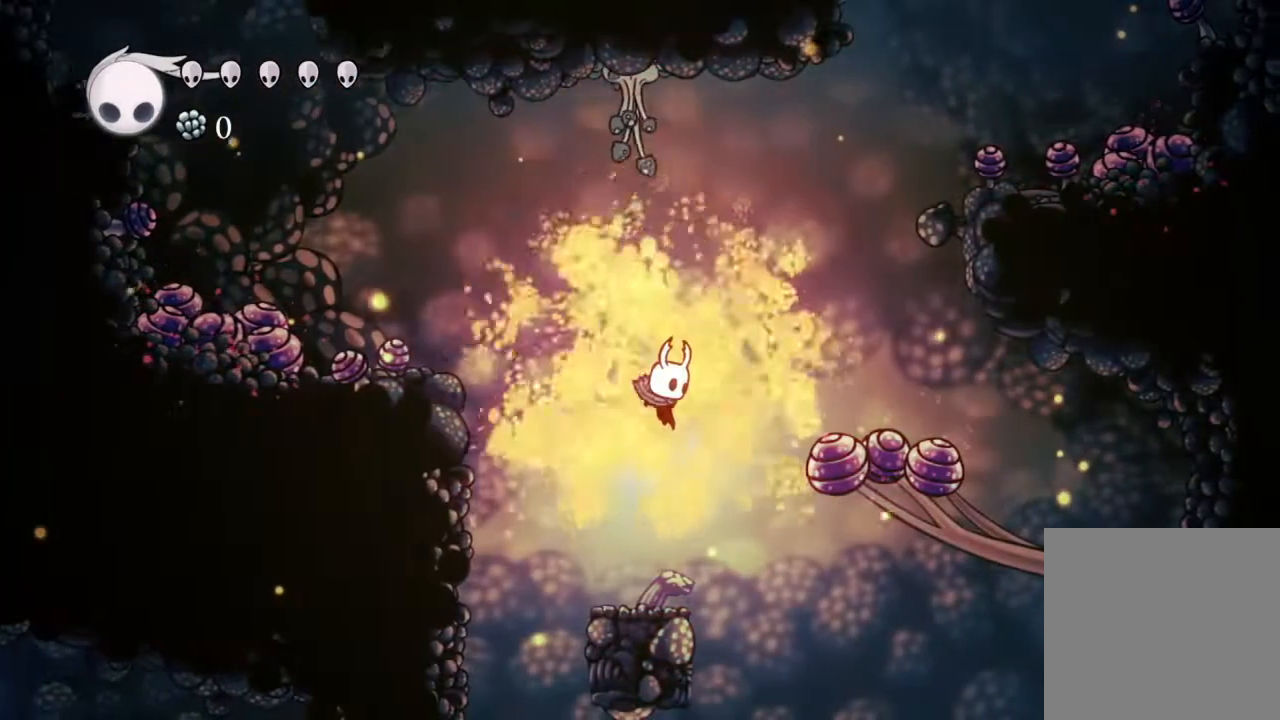
Gameplay with a controller (Xbox layout); each line is a JSON object with the inputs held at the frame after it. "events" lists button and stick changes between this image and that frame as [ms after this image, input, new state], when the widget could be followed in between.
{"buttons": [], "left_stick": "center", "right_stick": "center"}
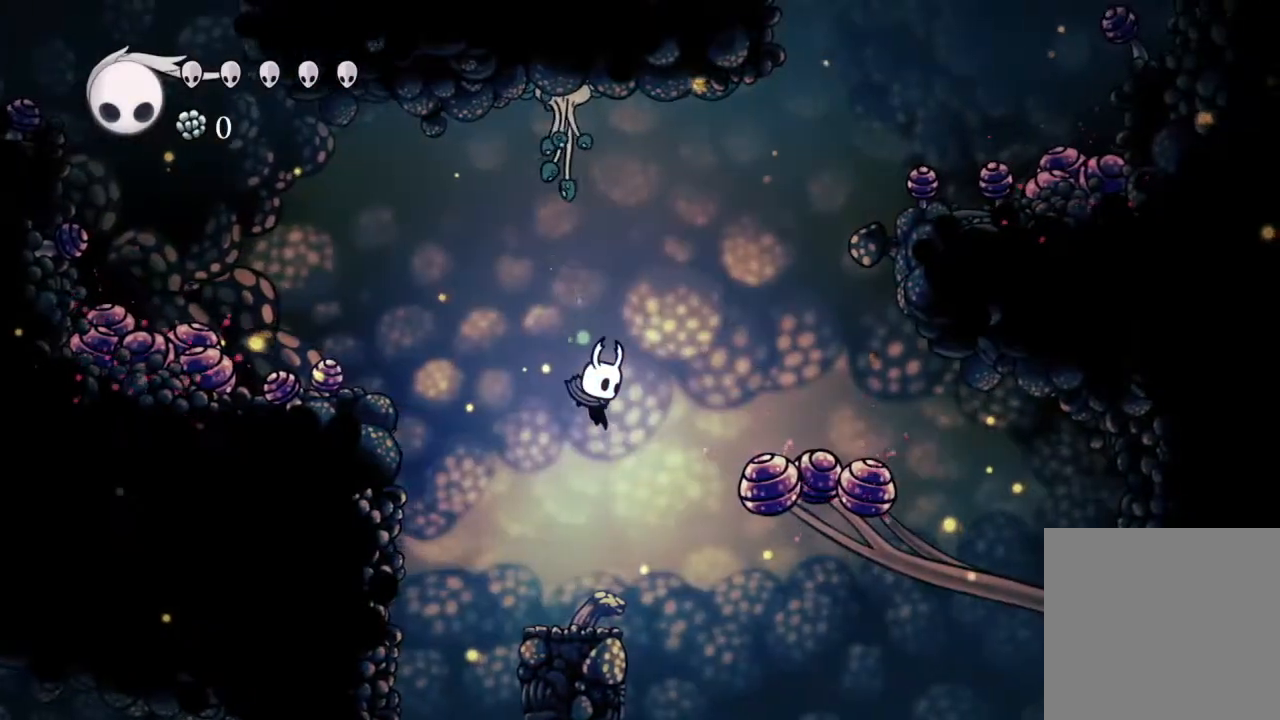
{"buttons": [], "left_stick": "center", "right_stick": "center", "events": [[67, "DPAD_DOWN", "down"], [150, "DPAD_DOWN", "up"], [350, "DPAD_LEFT", "down"], [383, "DPAD_LEFT", "up"]]}
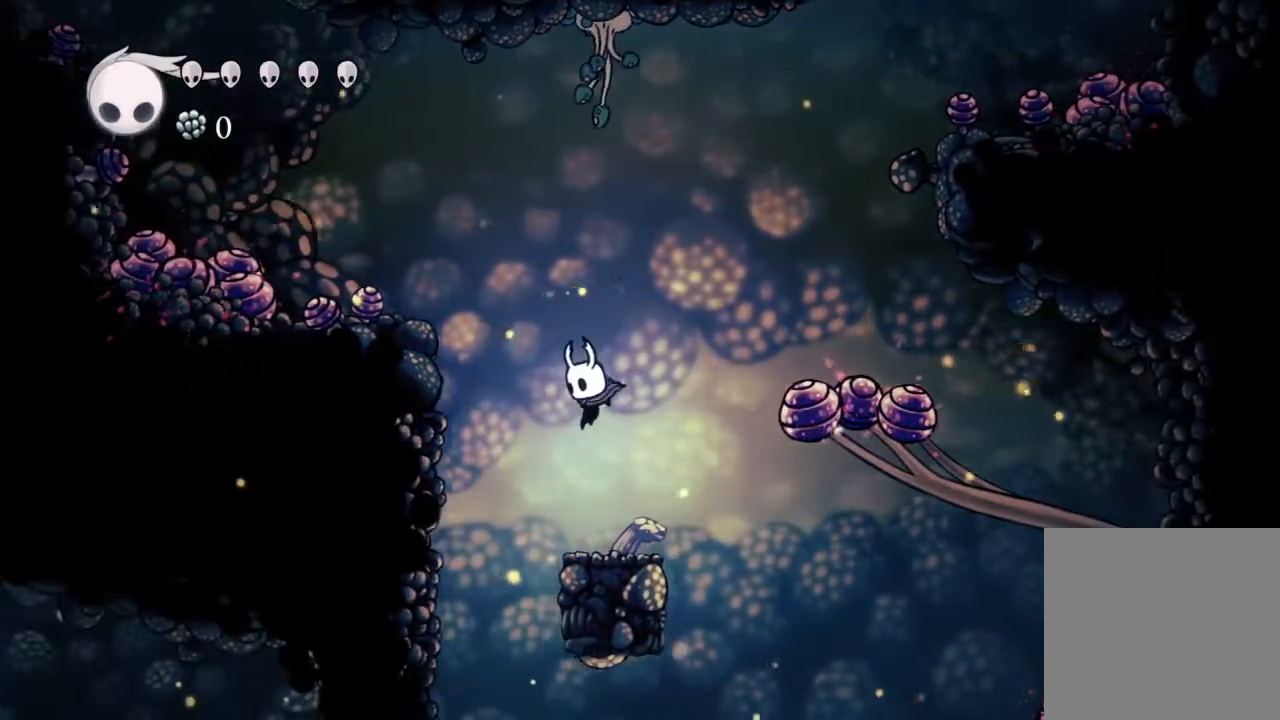
{"buttons": [], "left_stick": "center", "right_stick": "center", "events": []}
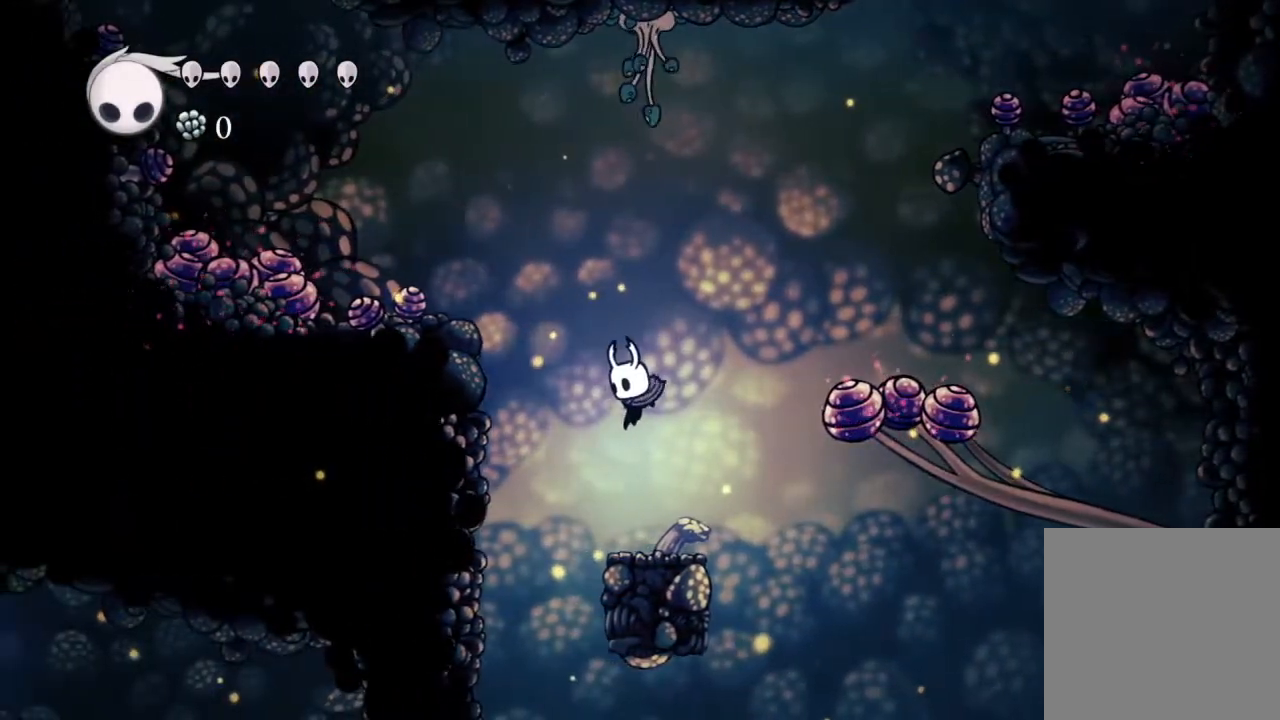
{"buttons": [], "left_stick": "center", "right_stick": "center", "events": [[83, "DPAD_UP", "down"], [150, "DPAD_UP", "up"], [417, "DPAD_RIGHT", "down"], [450, "DPAD_RIGHT", "up"]]}
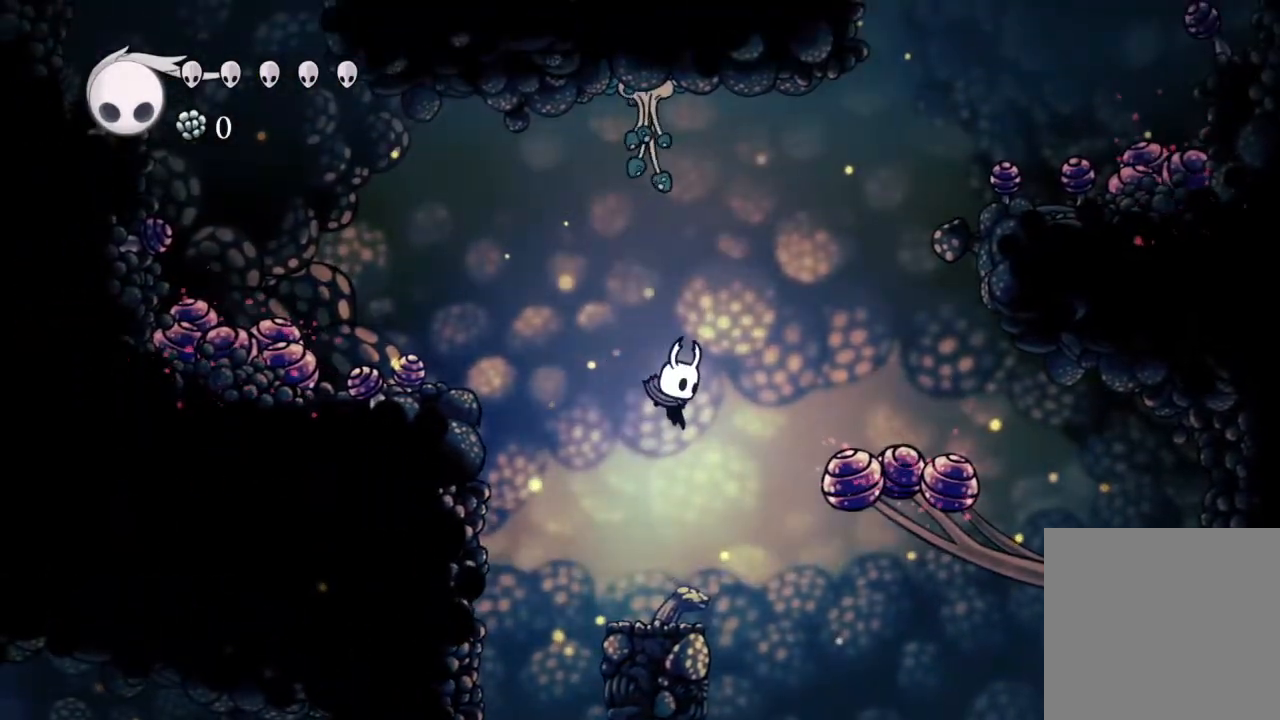
{"buttons": [], "left_stick": "center", "right_stick": "center", "events": [[200, "DPAD_LEFT", "down"], [250, "DPAD_LEFT", "up"]]}
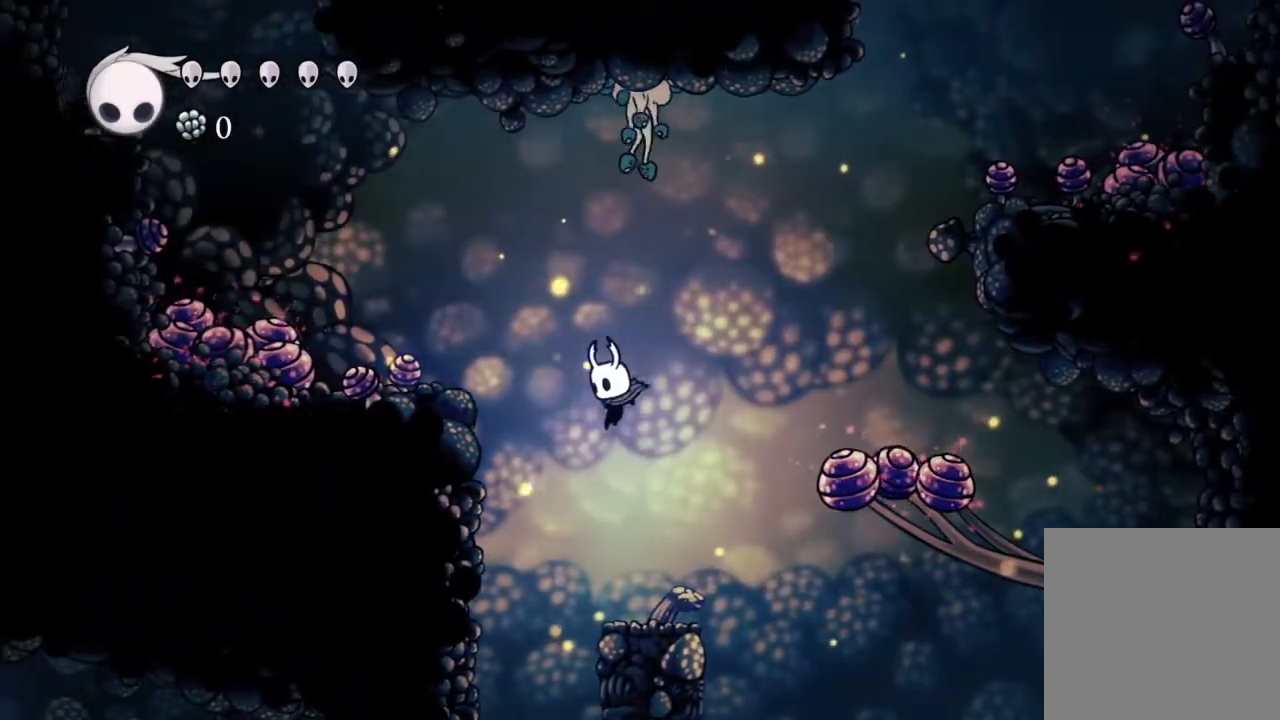
{"buttons": [], "left_stick": "center", "right_stick": "center", "events": []}
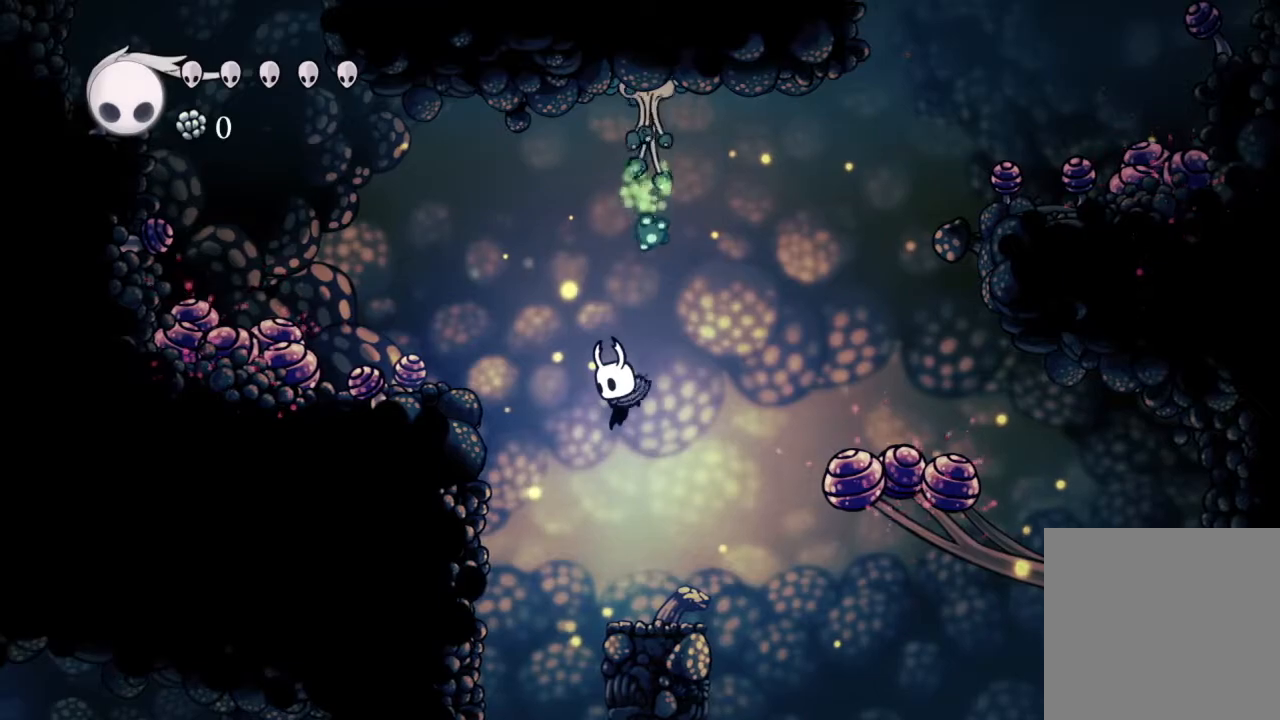
{"buttons": [], "left_stick": "center", "right_stick": "center", "events": []}
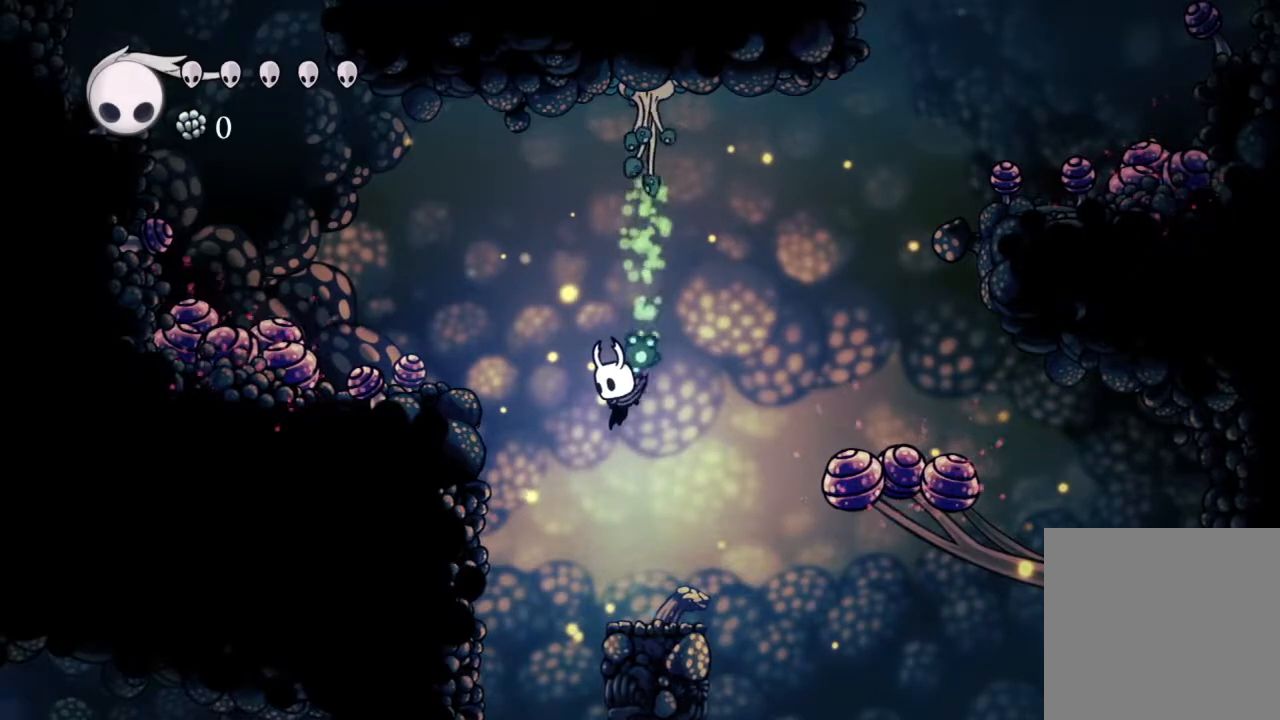
{"buttons": ["DPAD_DOWN"], "left_stick": "up-right", "right_stick": "center", "events": [[317, "DPAD_DOWN", "down"], [500, "left_stick", "up-right"]]}
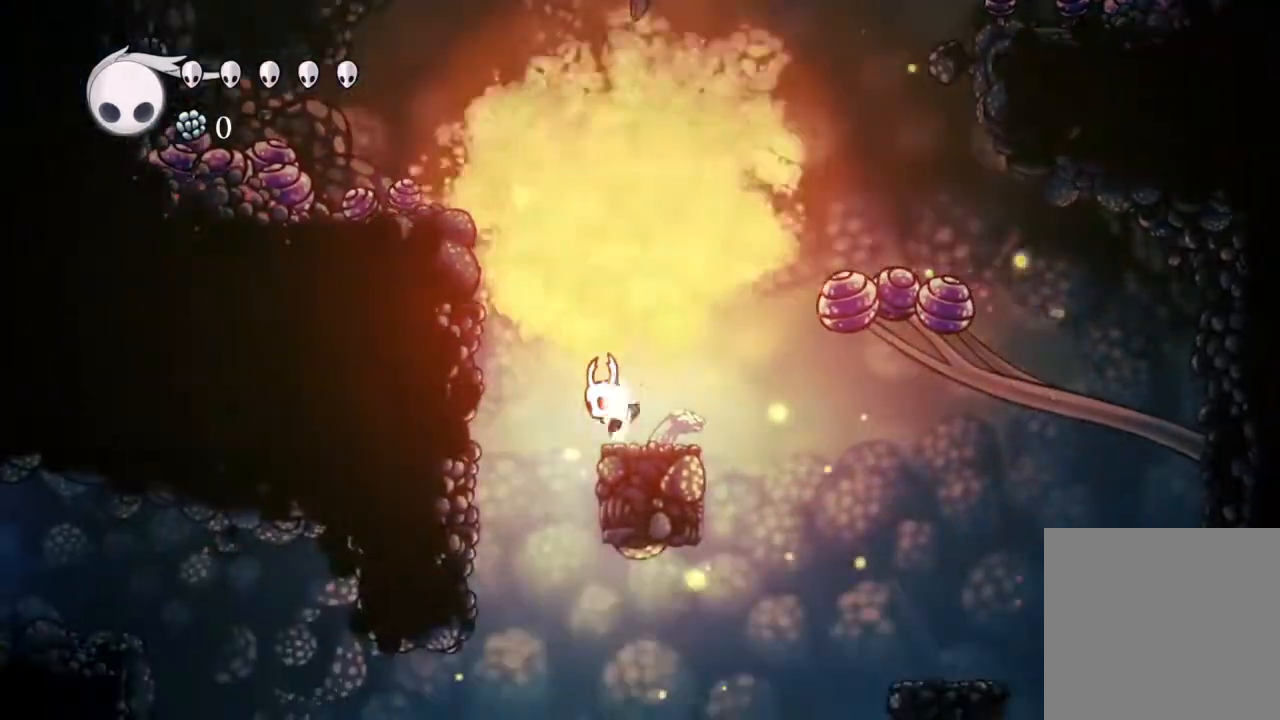
{"buttons": [], "left_stick": "center", "right_stick": "center", "events": [[17, "left_stick", "center"], [150, "DPAD_DOWN", "up"], [183, "DPAD_LEFT", "down"], [283, "DPAD_LEFT", "up"]]}
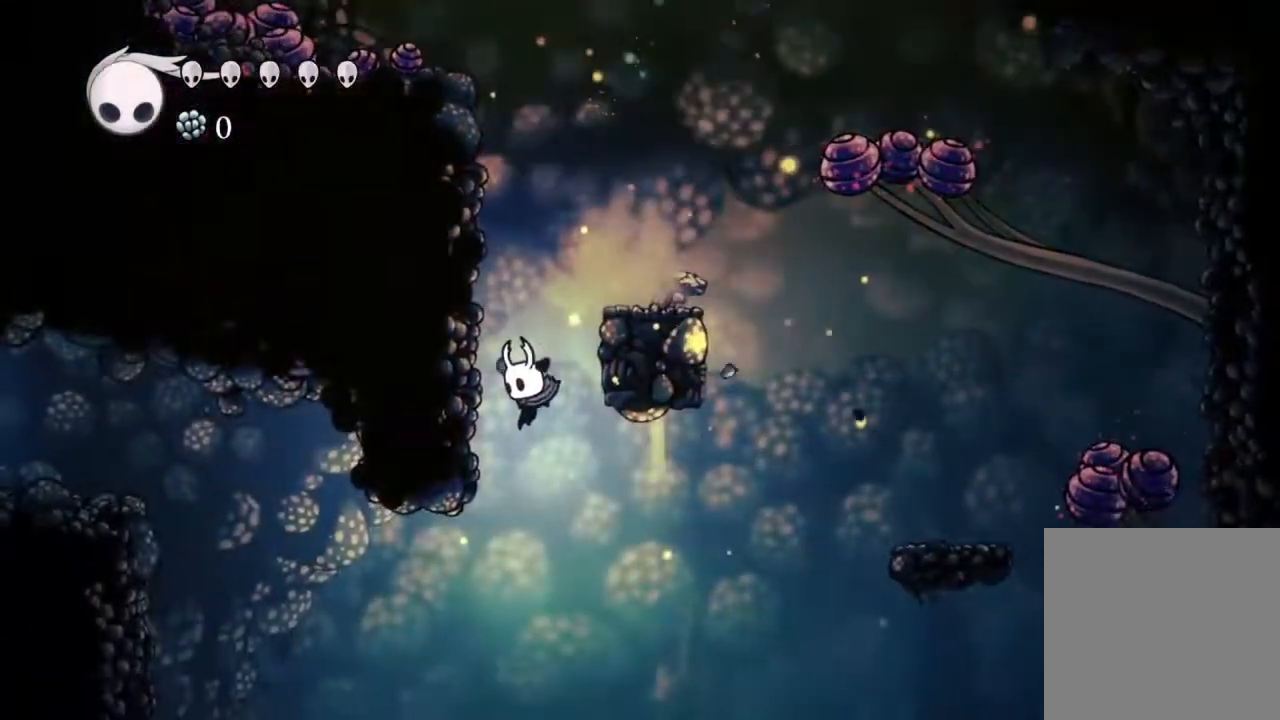
{"buttons": [], "left_stick": "center", "right_stick": "center", "events": [[167, "DPAD_UP", "down"], [283, "DPAD_UP", "up"], [367, "DPAD_RIGHT", "down"], [500, "DPAD_RIGHT", "up"]]}
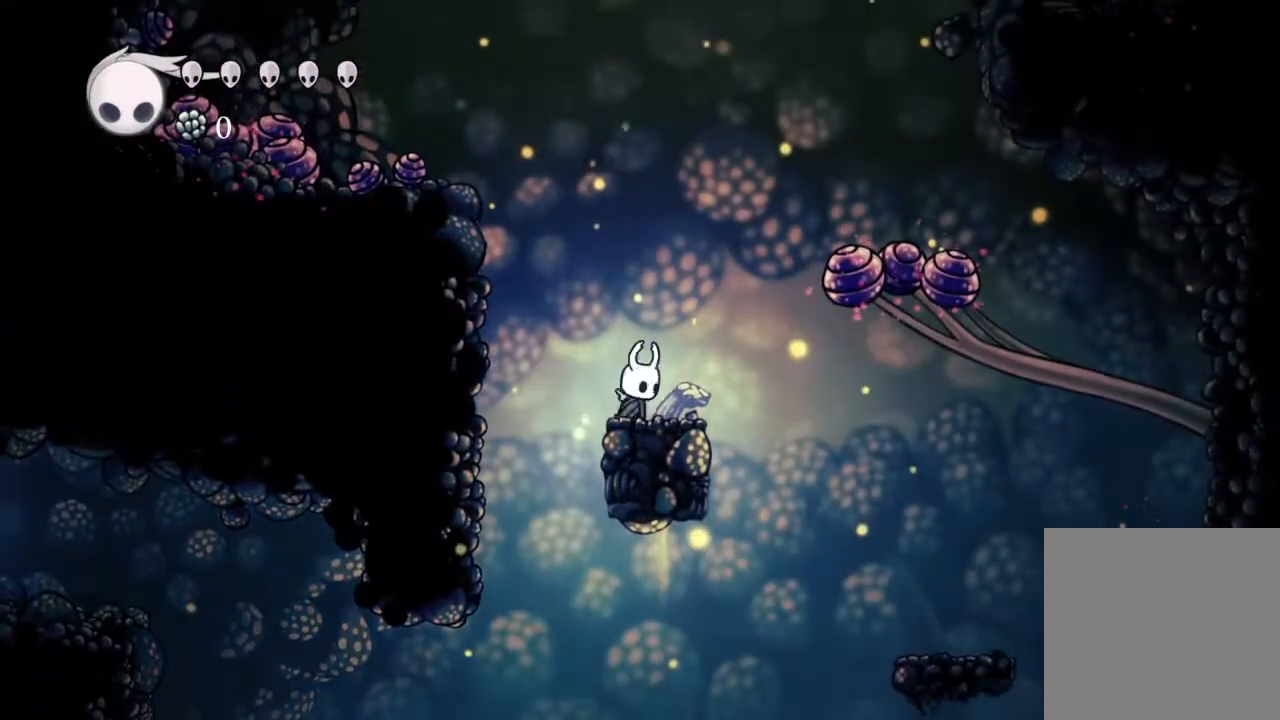
{"buttons": ["DPAD_DOWN"], "left_stick": "center", "right_stick": "center", "events": [[117, "DPAD_UP", "down"], [267, "DPAD_UP", "up"], [467, "DPAD_DOWN", "down"]]}
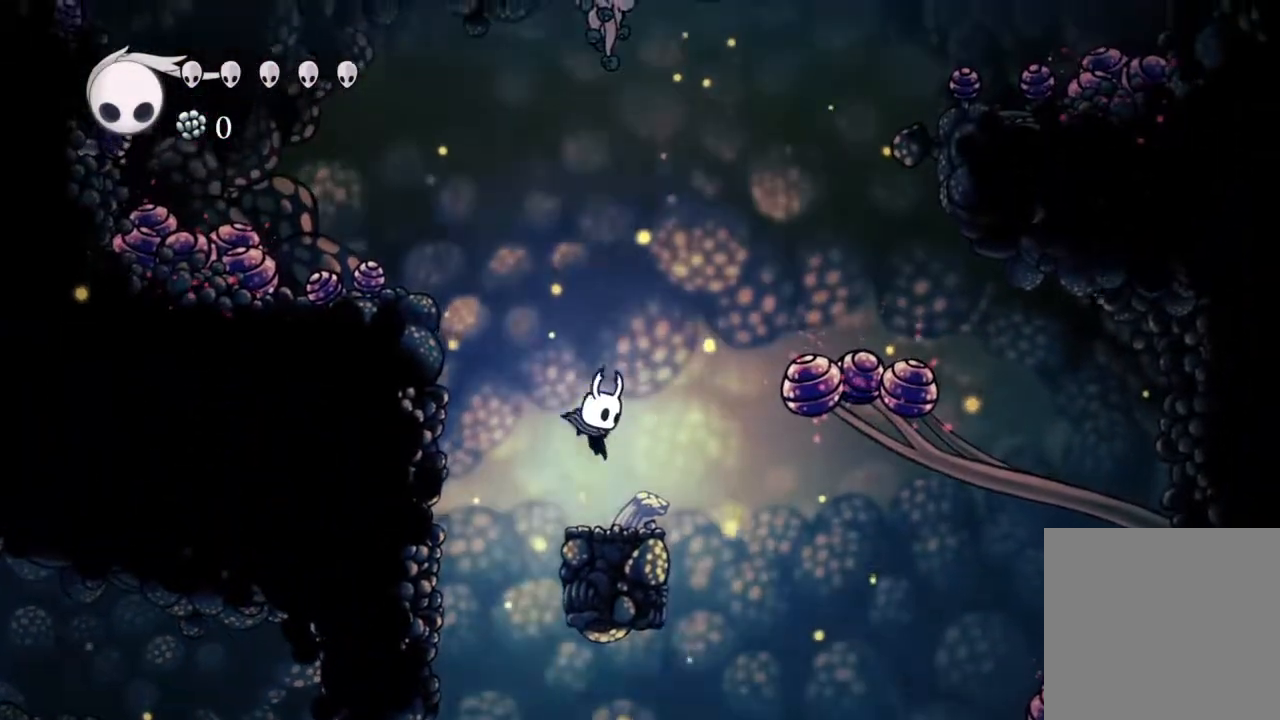
{"buttons": ["DPAD_LEFT"], "left_stick": "center", "right_stick": "center", "events": [[67, "DPAD_DOWN", "up"], [467, "DPAD_LEFT", "down"]]}
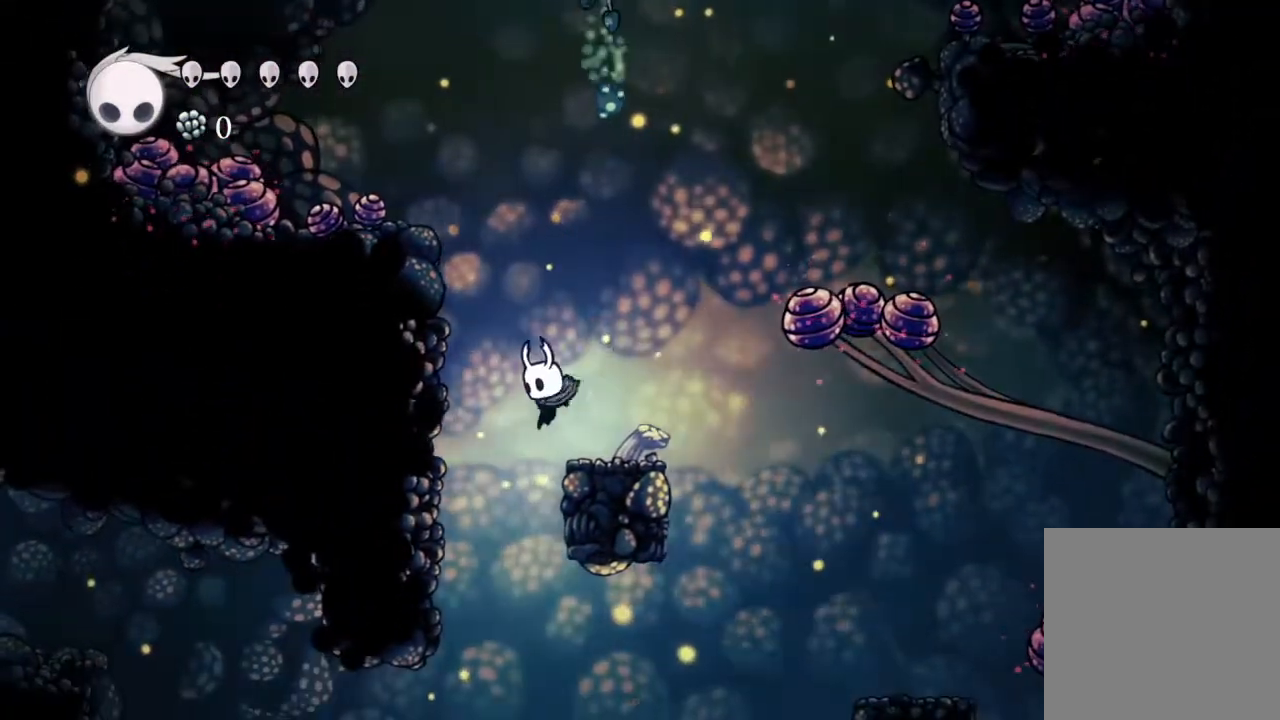
{"buttons": [], "left_stick": "center", "right_stick": "center", "events": [[33, "DPAD_LEFT", "up"], [333, "DPAD_RIGHT", "down"], [333, "L1", "down"], [400, "DPAD_LEFT", "down"], [400, "DPAD_RIGHT", "up"], [400, "L1", "up"], [450, "DPAD_LEFT", "up"]]}
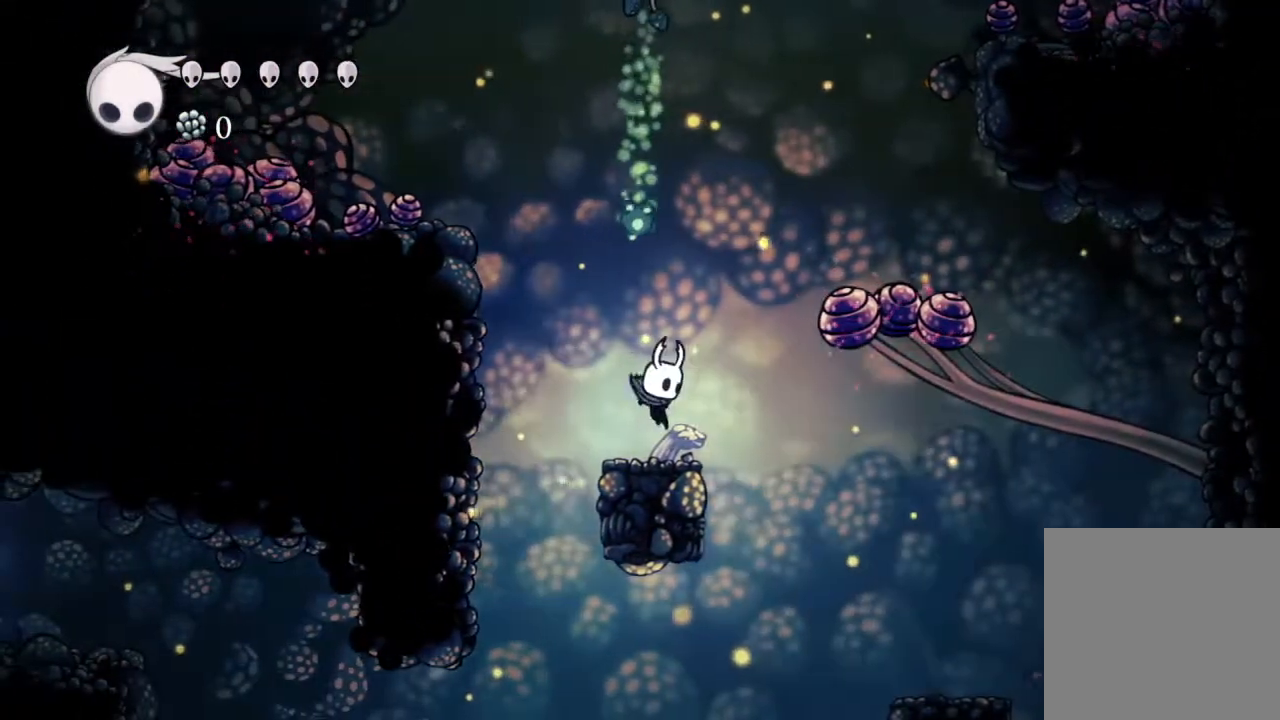
{"buttons": [], "left_stick": "center", "right_stick": "center"}
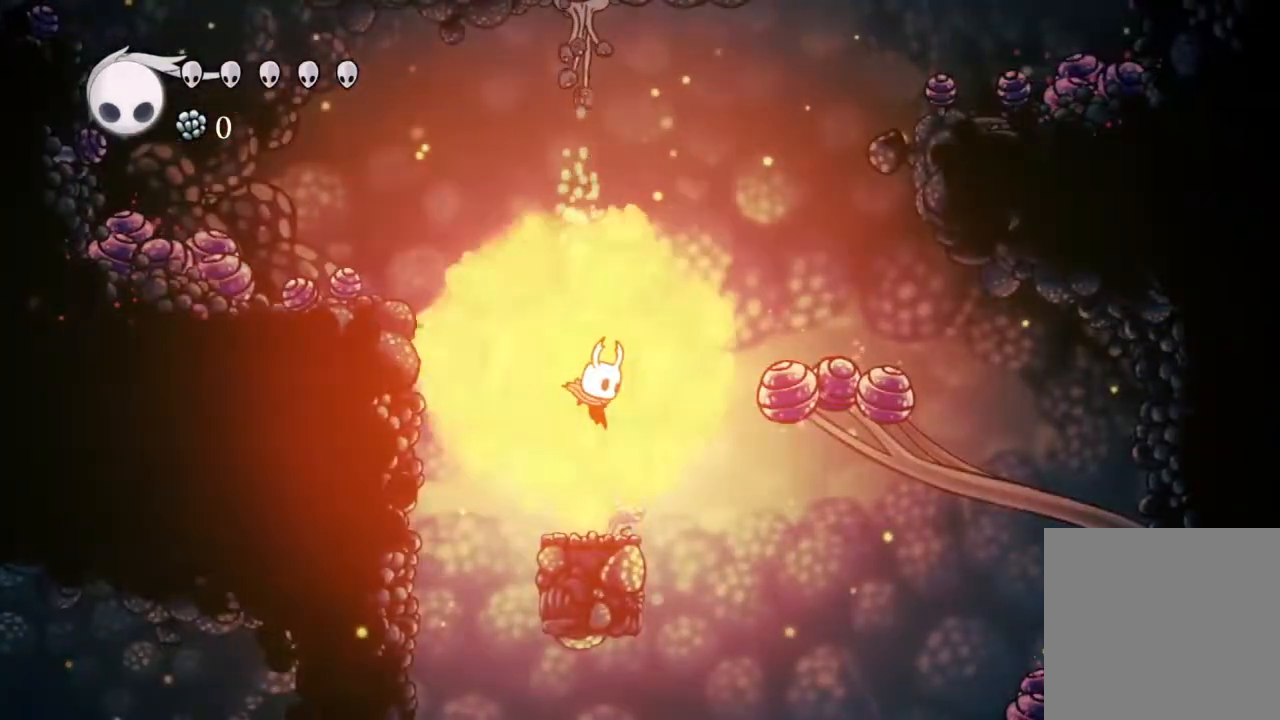
{"buttons": [], "left_stick": "center", "right_stick": "center", "events": [[83, "DPAD_UP", "down"], [150, "DPAD_UP", "up"], [300, "DPAD_LEFT", "down"], [350, "DPAD_LEFT", "up"]]}
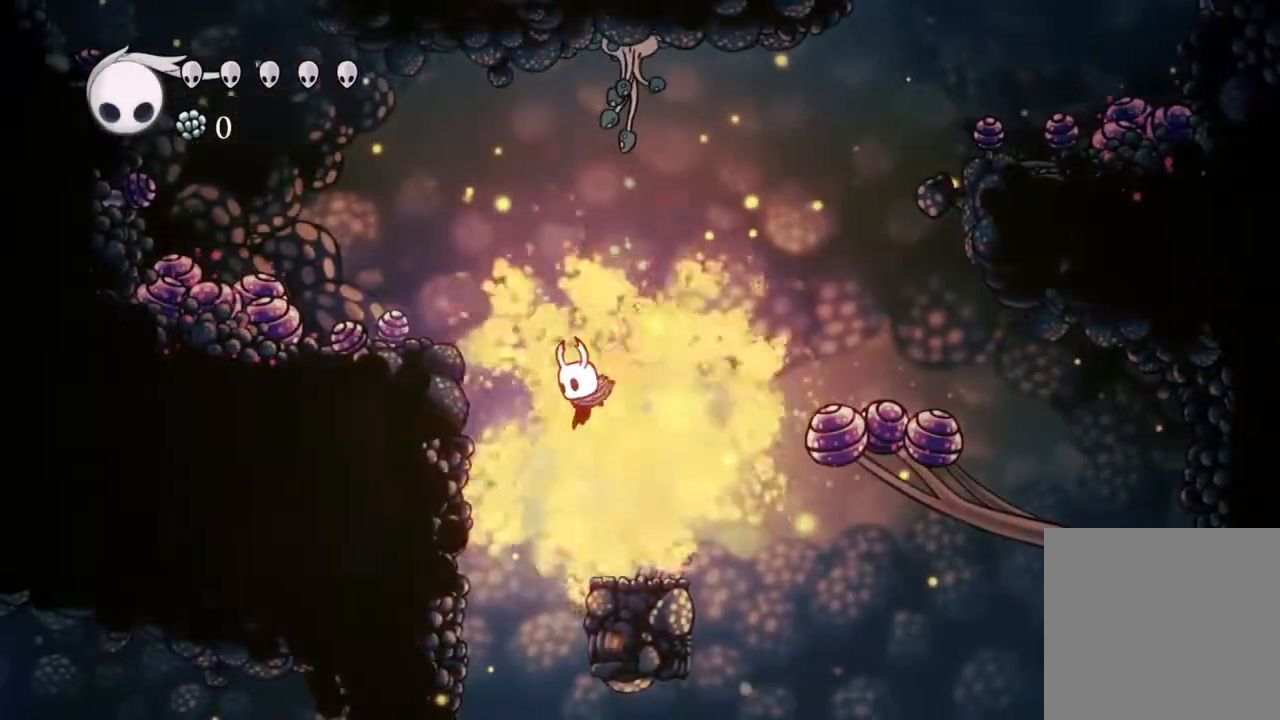
{"buttons": ["DPAD_DOWN"], "left_stick": "center", "right_stick": "center", "events": [[400, "DPAD_DOWN", "down"]]}
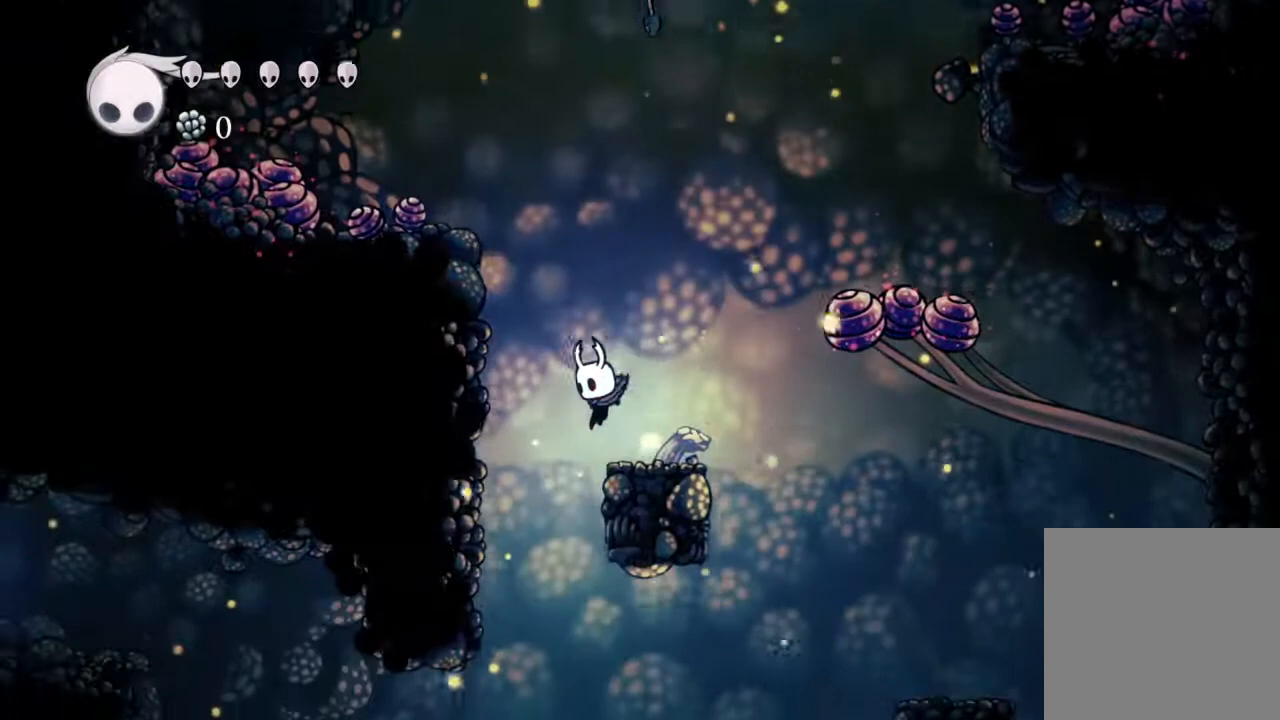
{"buttons": ["R2"], "left_stick": "center", "right_stick": "center", "events": [[67, "DPAD_DOWN", "up"], [433, "R2", "down"]]}
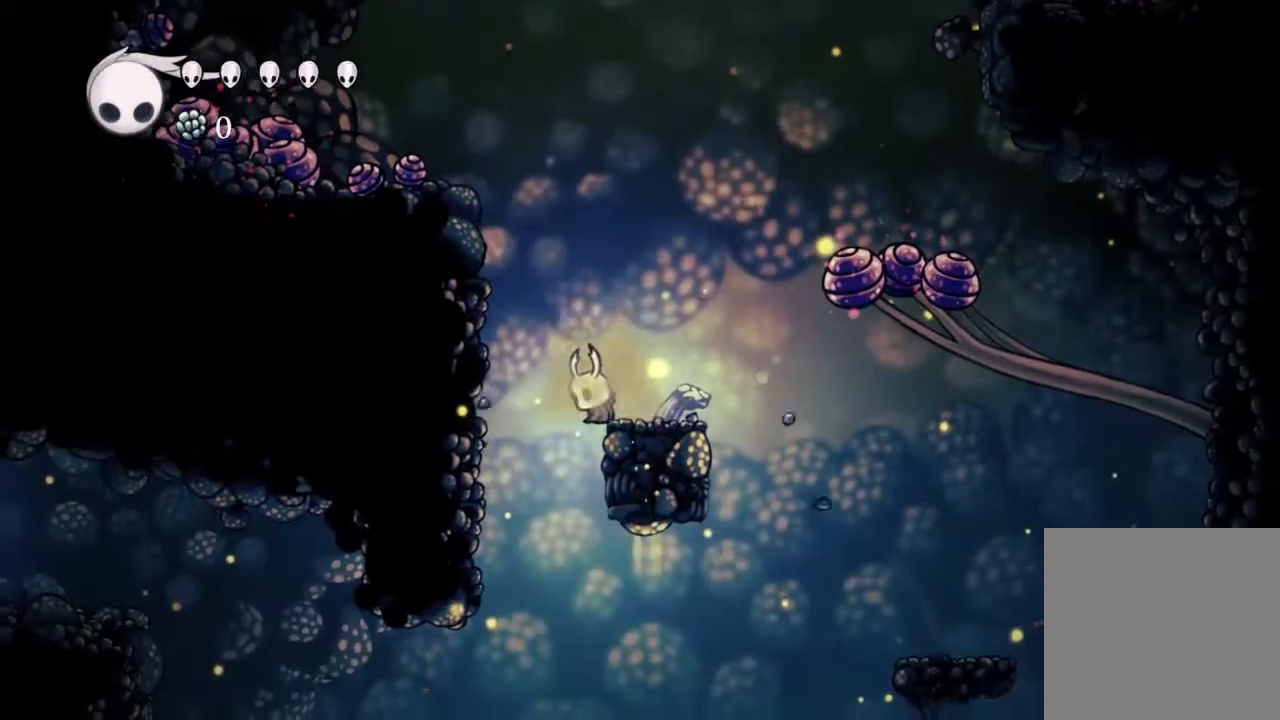
{"buttons": [], "left_stick": "center", "right_stick": "center", "events": [[83, "DPAD_LEFT", "down"], [117, "R2", "up"], [150, "DPAD_LEFT", "up"], [417, "DPAD_LEFT", "down"], [467, "DPAD_LEFT", "up"]]}
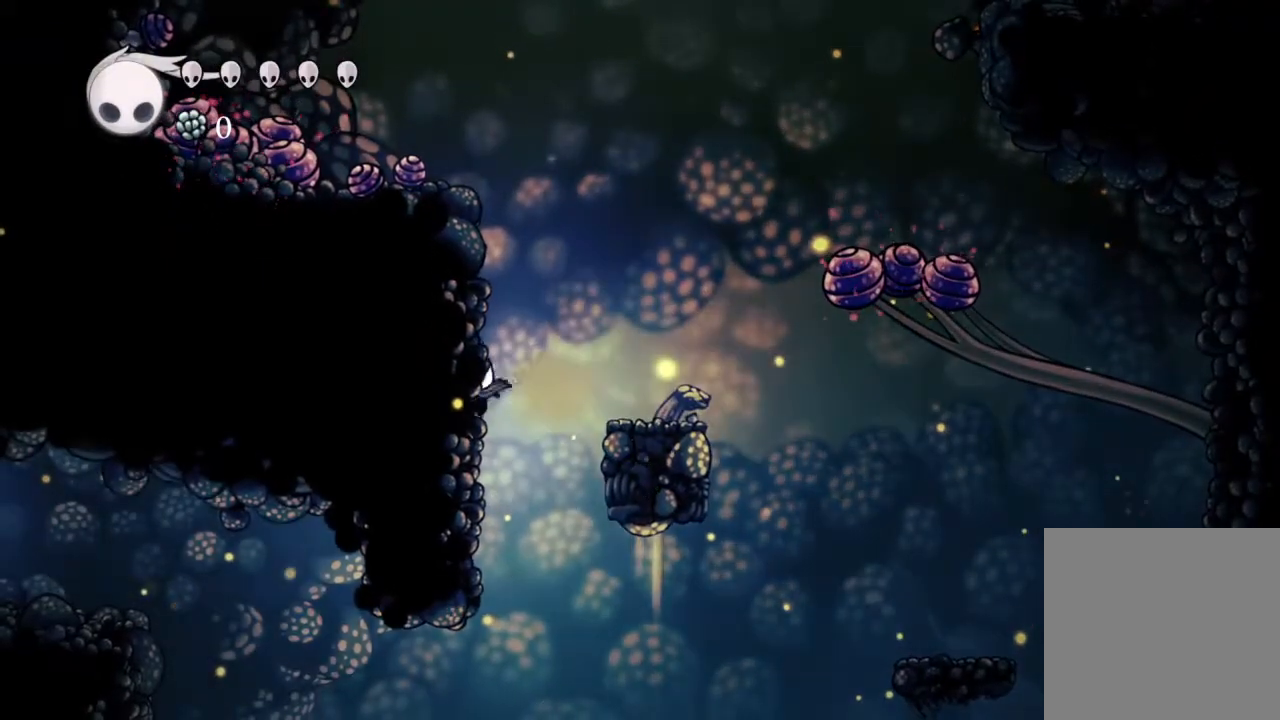
{"buttons": [], "left_stick": "center", "right_stick": "center", "events": []}
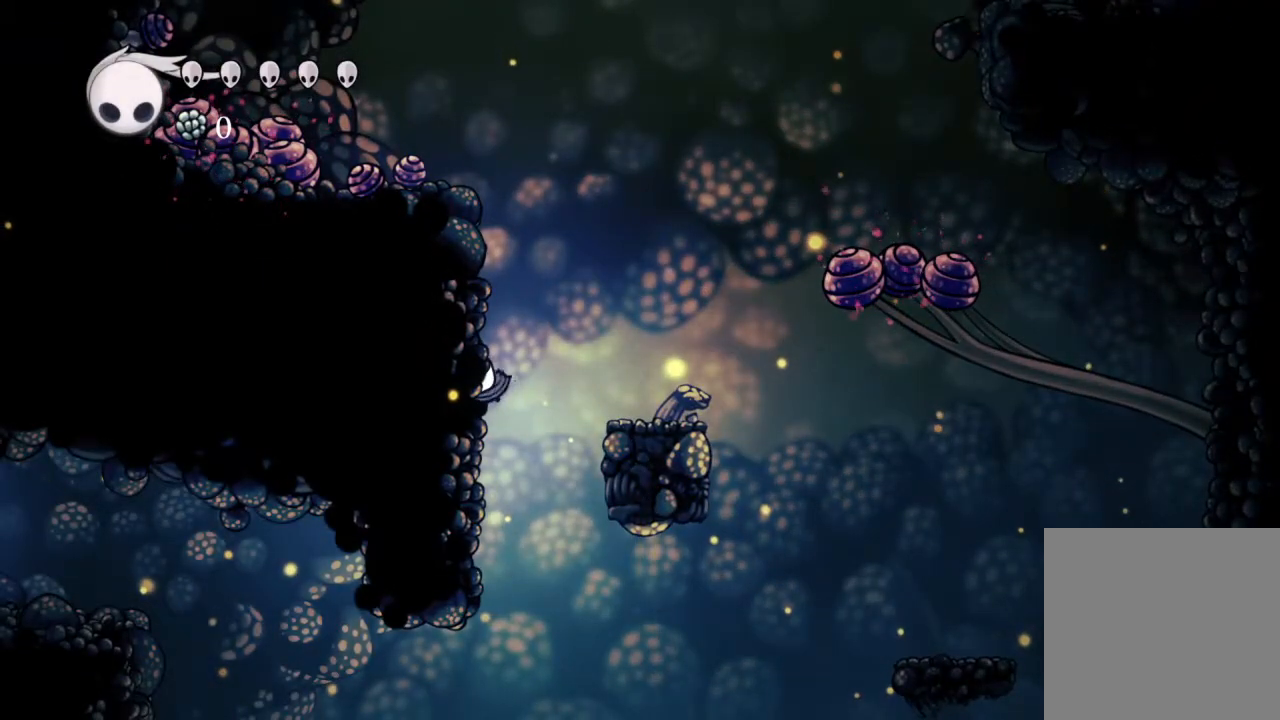
{"buttons": [], "left_stick": "center", "right_stick": "center", "events": []}
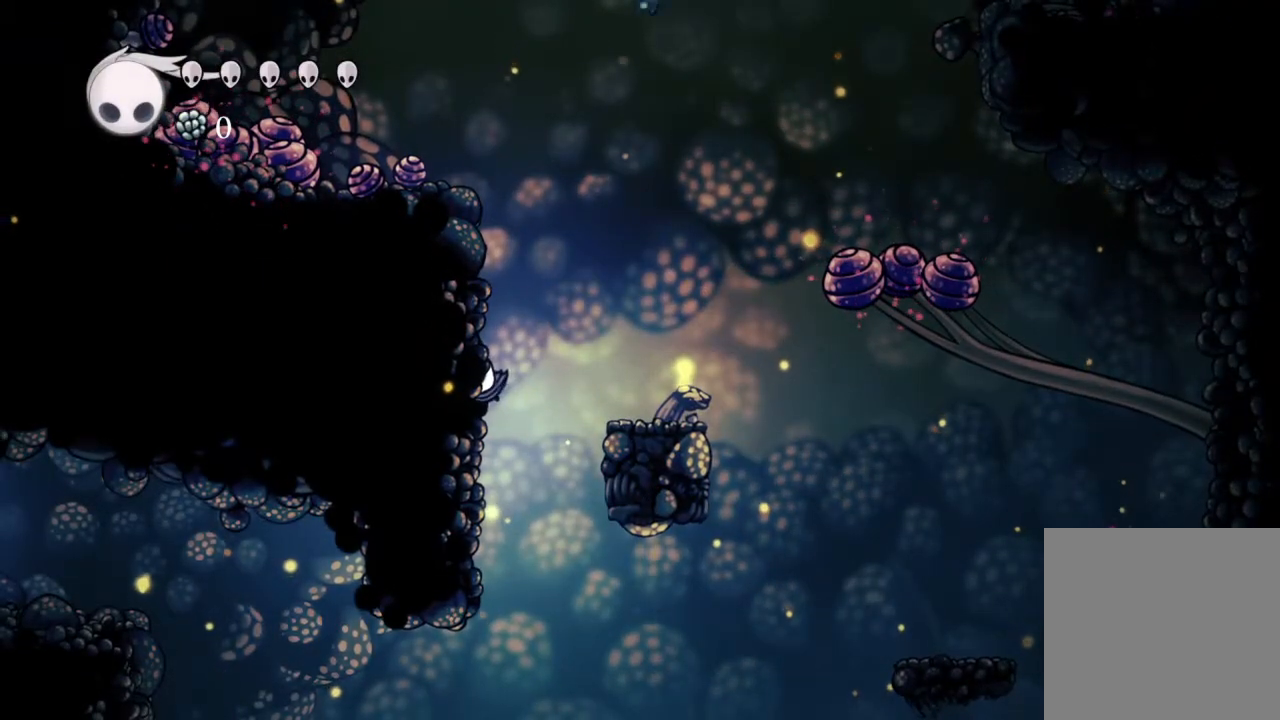
{"buttons": [], "left_stick": "center", "right_stick": "center", "events": []}
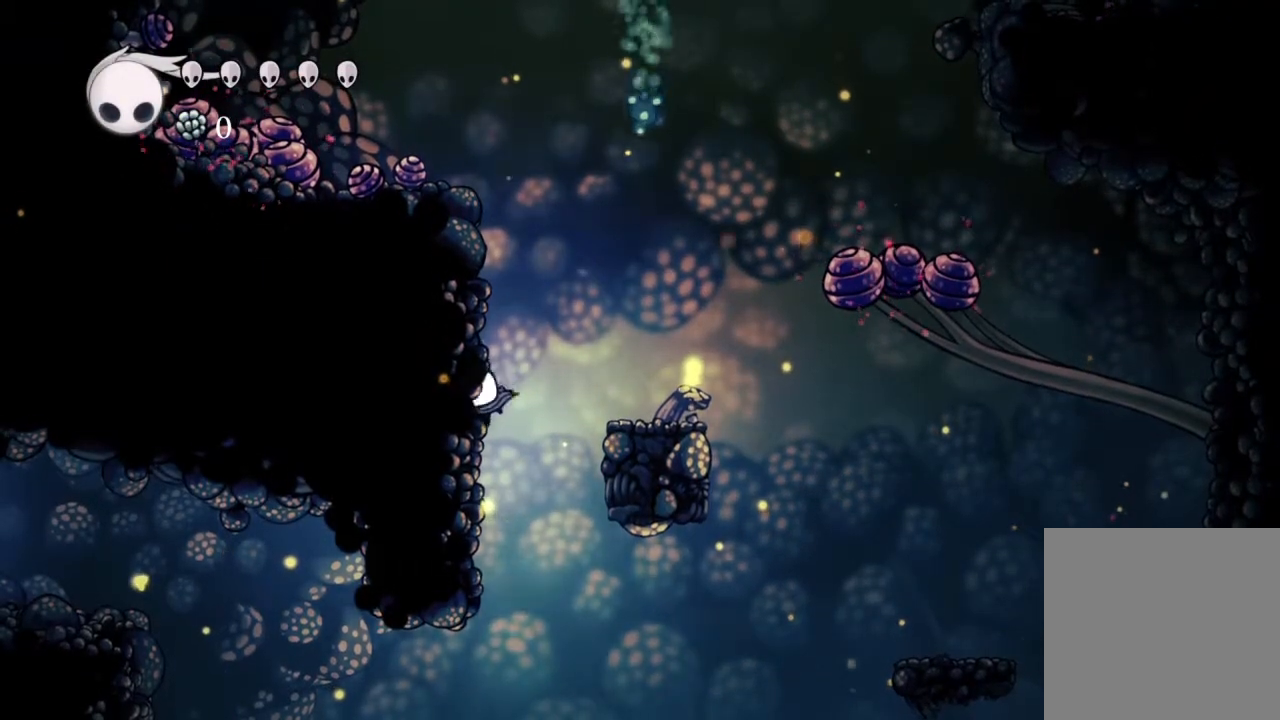
{"buttons": [], "left_stick": "center", "right_stick": "center", "events": [[17, "DPAD_DOWN", "down"], [17, "DPAD_RIGHT", "down"], [133, "DPAD_RIGHT", "up"], [167, "DPAD_DOWN", "up"]]}
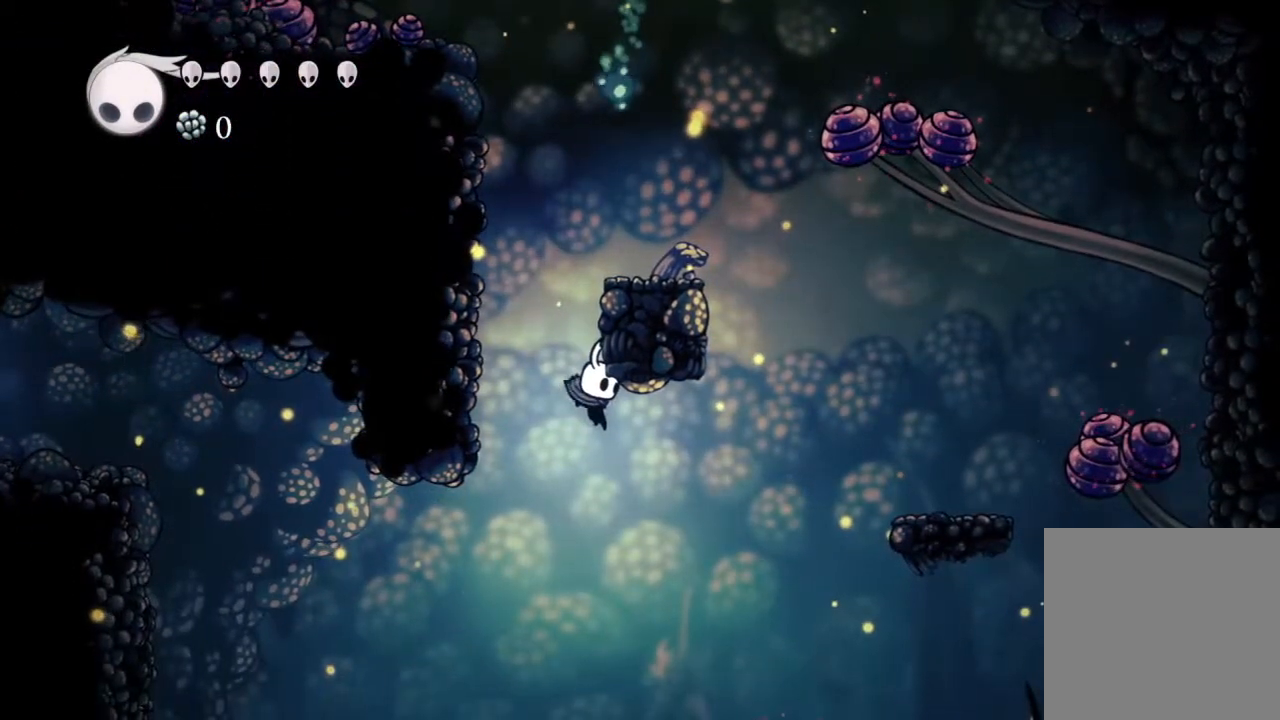
{"buttons": [], "left_stick": "center", "right_stick": "center", "events": [[167, "DPAD_DOWN", "down"], [217, "DPAD_DOWN", "up"]]}
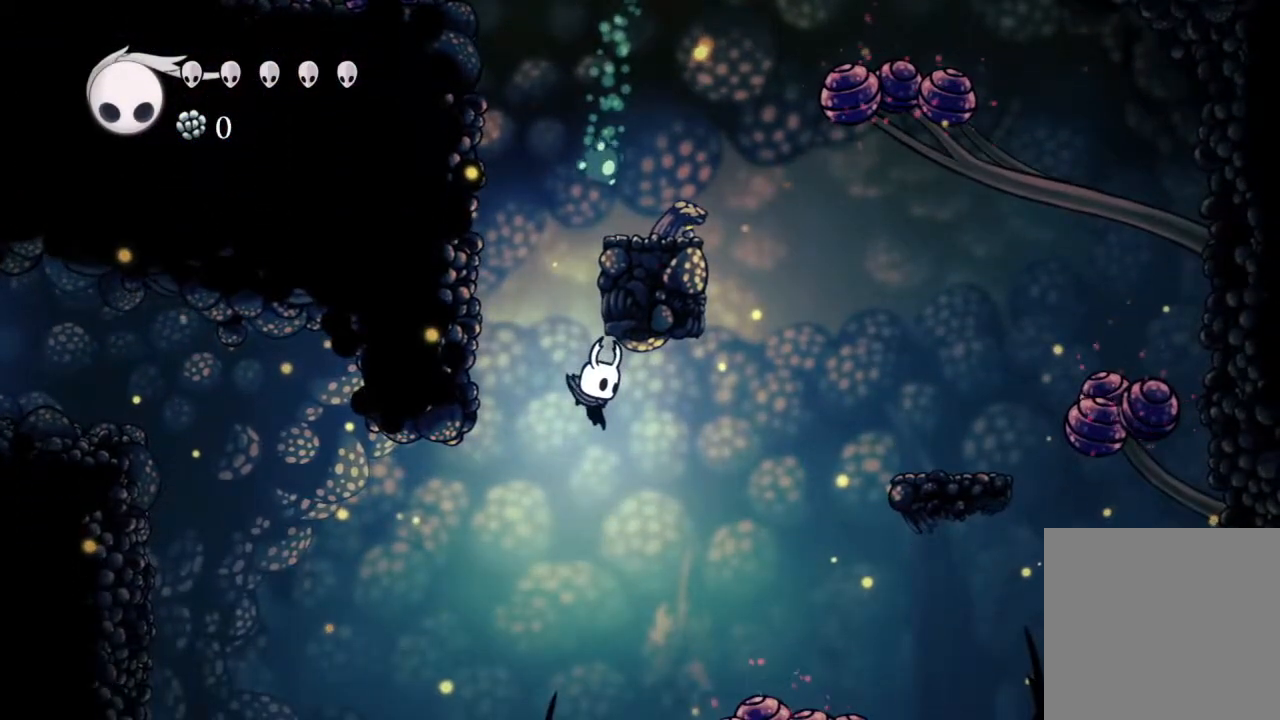
{"buttons": [], "left_stick": "center", "right_stick": "center", "events": [[67, "Y", "down"], [167, "Y", "up"]]}
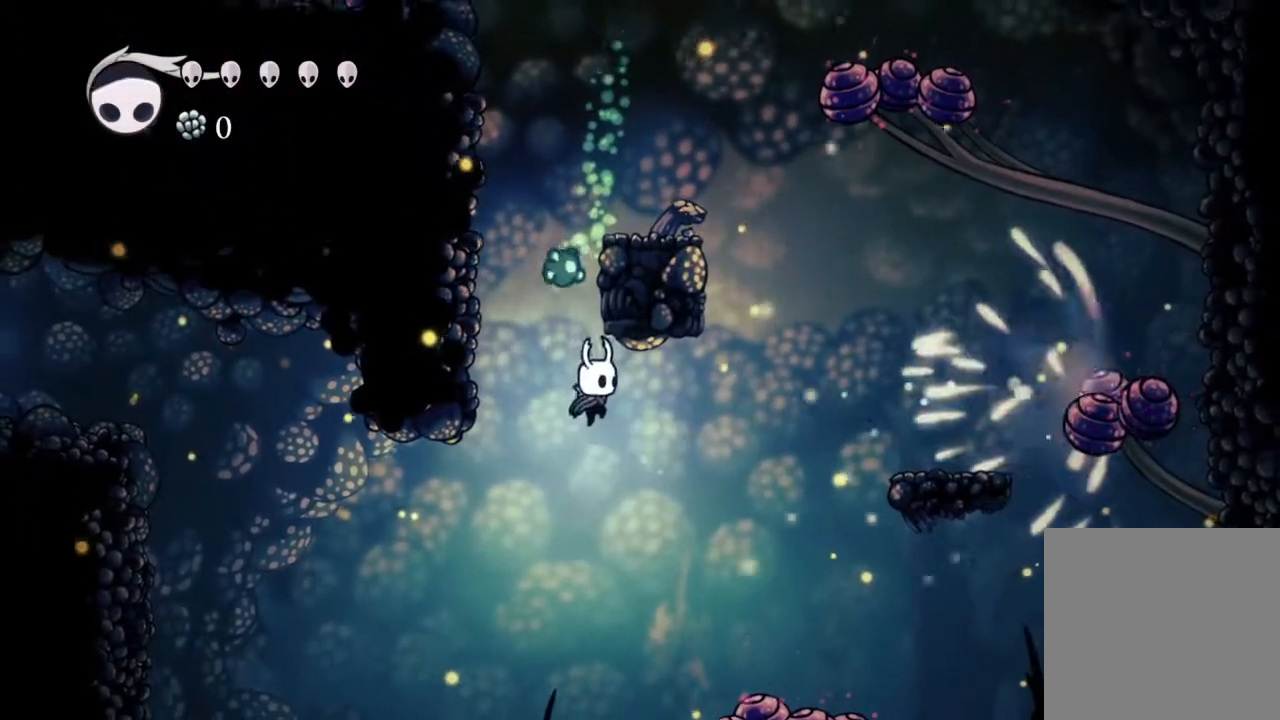
{"buttons": [], "left_stick": "center", "right_stick": "center", "events": [[200, "DPAD_DOWN", "down"], [250, "DPAD_DOWN", "up"]]}
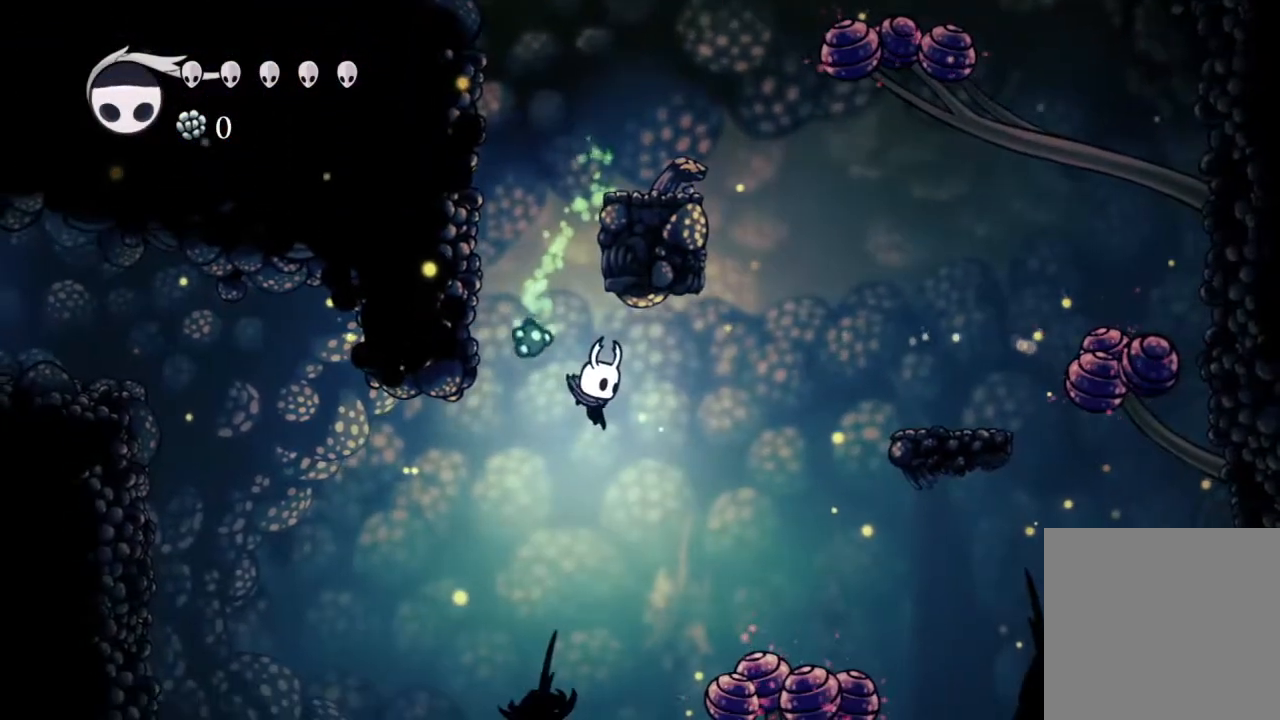
{"buttons": [], "left_stick": "center", "right_stick": "center", "events": [[217, "DPAD_DOWN", "down"], [250, "DPAD_DOWN", "up"]]}
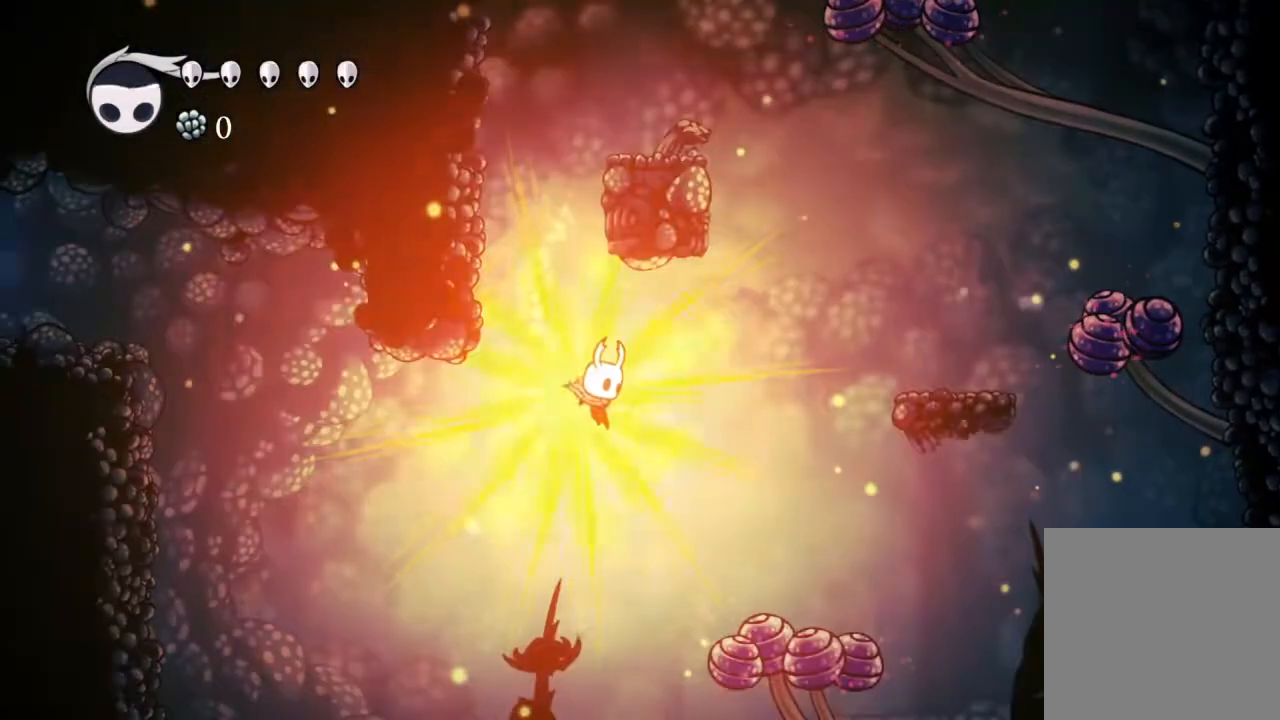
{"buttons": [], "left_stick": "center", "right_stick": "center", "events": [[100, "DPAD_LEFT", "down"], [133, "R2", "down"], [333, "R2", "up"], [367, "DPAD_LEFT", "up"]]}
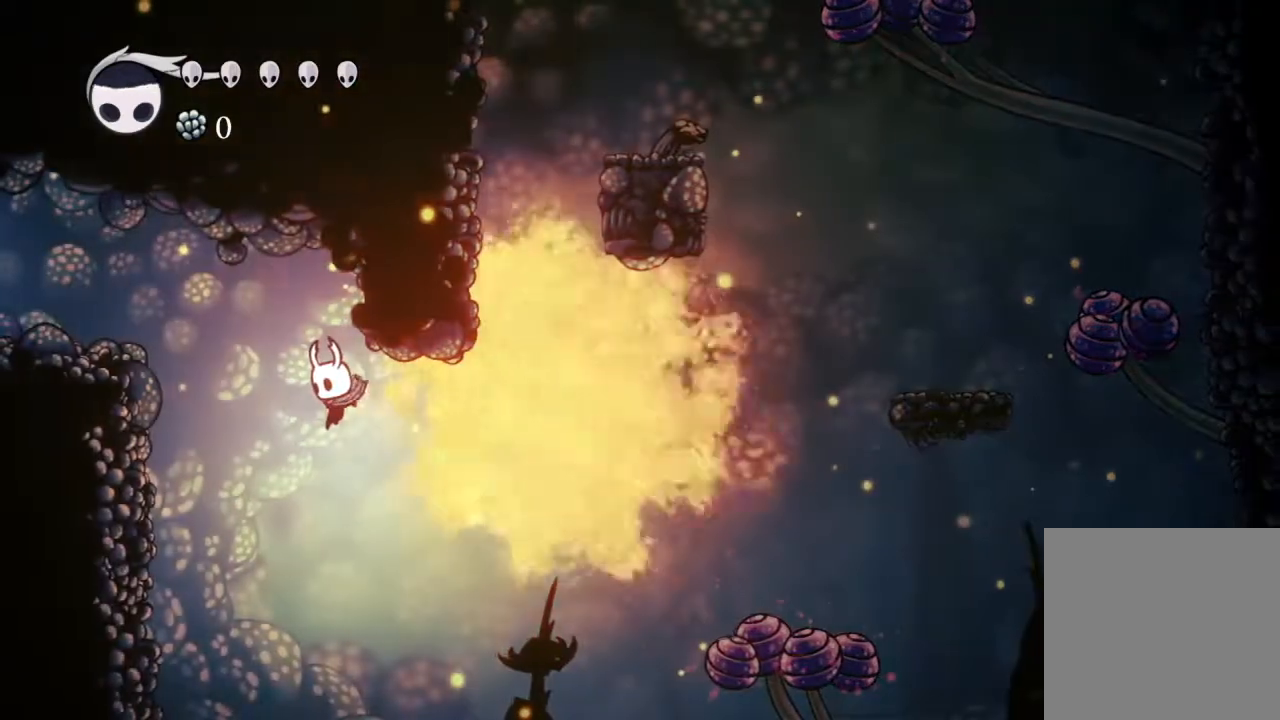
{"buttons": [], "left_stick": "center", "right_stick": "center", "events": [[83, "DPAD_LEFT", "down"], [200, "DPAD_LEFT", "up"]]}
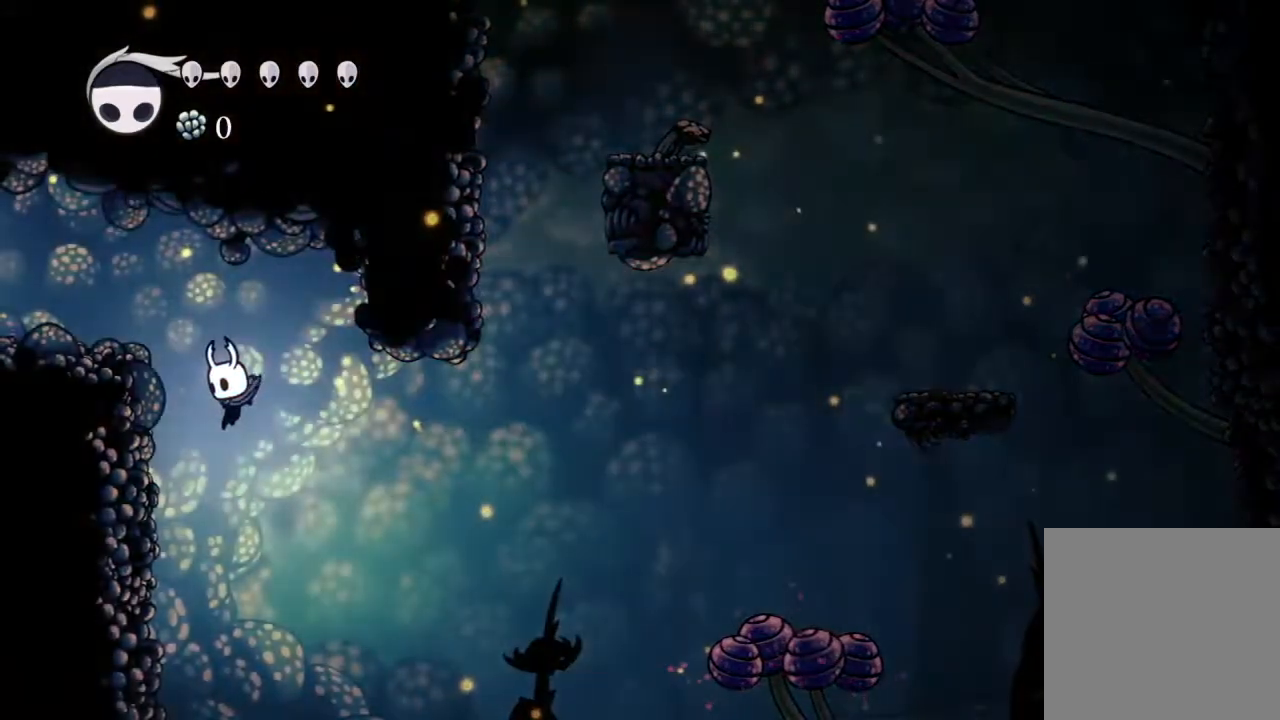
{"buttons": ["Y"], "left_stick": "center", "right_stick": "center", "events": [[467, "Y", "down"]]}